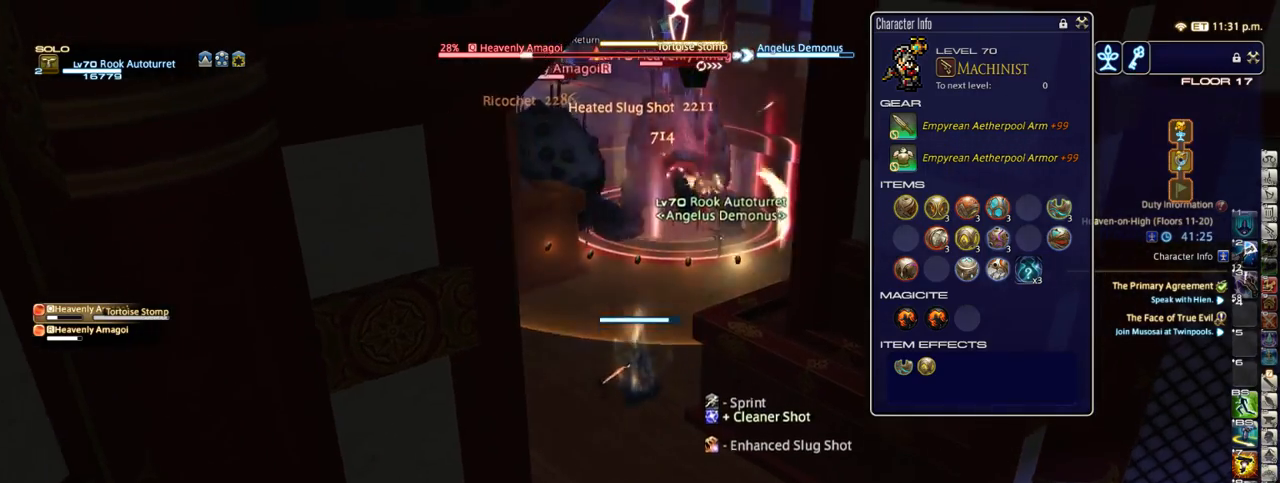
Gameplay with keyboard; each line is a JSON object with the keys held at the frame after it. "events" lists presses ("down") and releases ("up") of ".", "/", "0", "1", "2", "3", "4", "5", "6", "7", "8", "9", "a", "alt_l", "alt_r", "b", "backslash", "backspace", "c", "caps_lock", "comma", "ctrl_l", "ctrl_r", "d", "down", "e", "equals", "escape", "f", "f1", "f10", "f11", "f12", "f2", "f3", "f4", "f5", "f6", "f7", "f8", "f9", "g", "h", "i", "j", "k", "l", "lbracket", "left", "m", "minus", "n", "o", "p", "q", "quote", "r", "rbracket", "return", "right", "s", "semicolon", "shift_l", "shift_r", "space", "super_l", "super_r", "t", "tab", "tilde", "u", "up", "v", "w", "x", "y" and "z" between this image and that frame as [ms after this image, input, new state], when the widget could be followed in between. No other keys are recorded. Mouse input is not recorded.
{"keys": [], "events": [[250, "p", "down"], [250, "w", "up"], [333, "p", "up"], [367, "3", "down"], [450, "3", "up"]]}
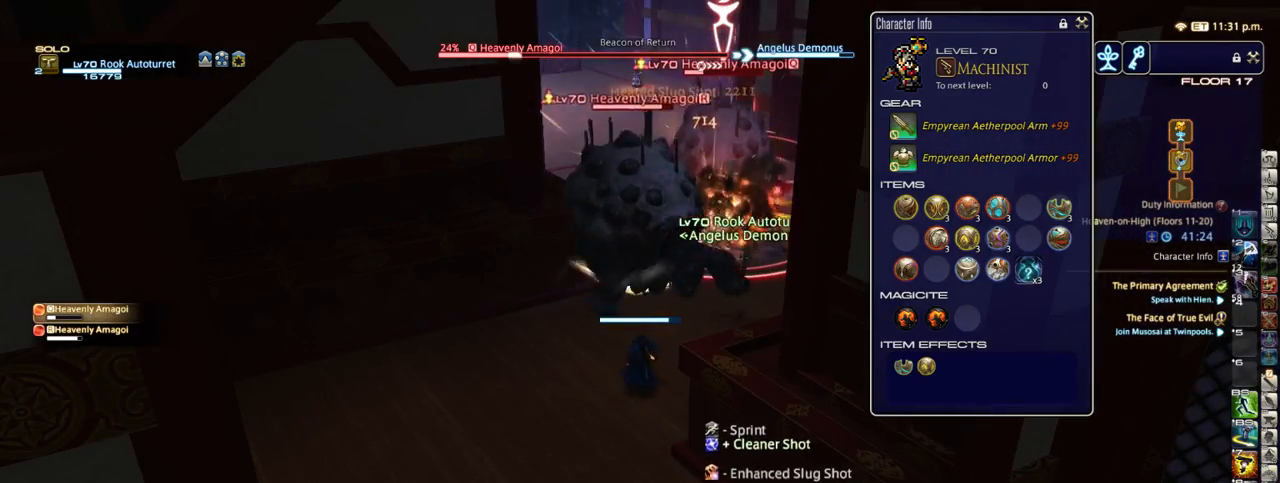
{"keys": ["3"], "events": [[17, "3", "down"], [100, "3", "up"], [167, "3", "down"], [250, "3", "up"], [317, "3", "down"], [400, "3", "up"], [467, "3", "down"]]}
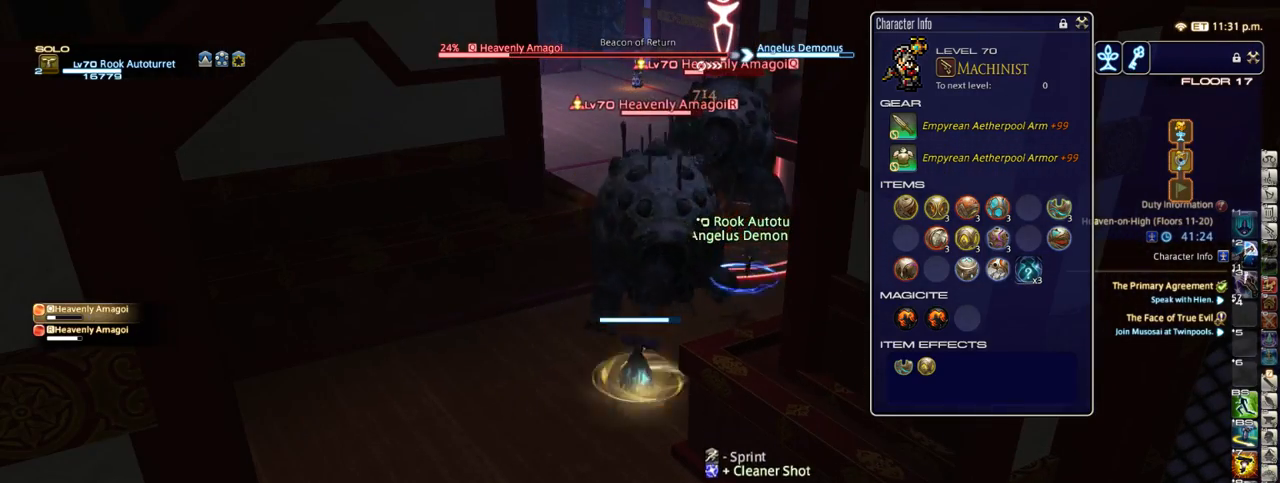
{"keys": ["return"], "events": [[50, "3", "up"], [117, "3", "down"], [200, "3", "up"], [267, "return", "down"], [333, "return", "up"], [450, "return", "down"]]}
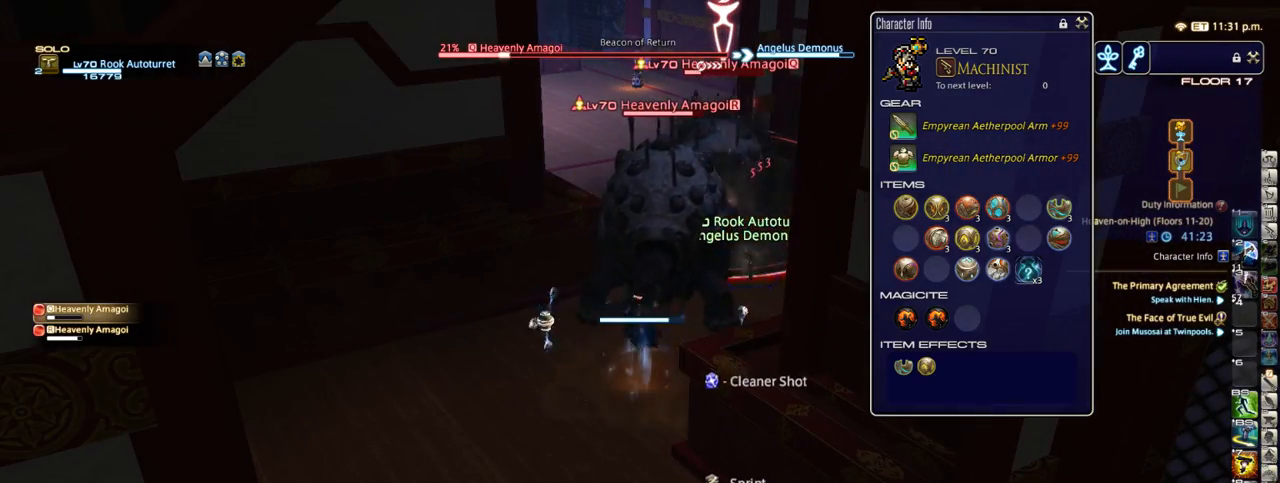
{"keys": ["s"], "events": [[17, "return", "up"], [483, "s", "down"]]}
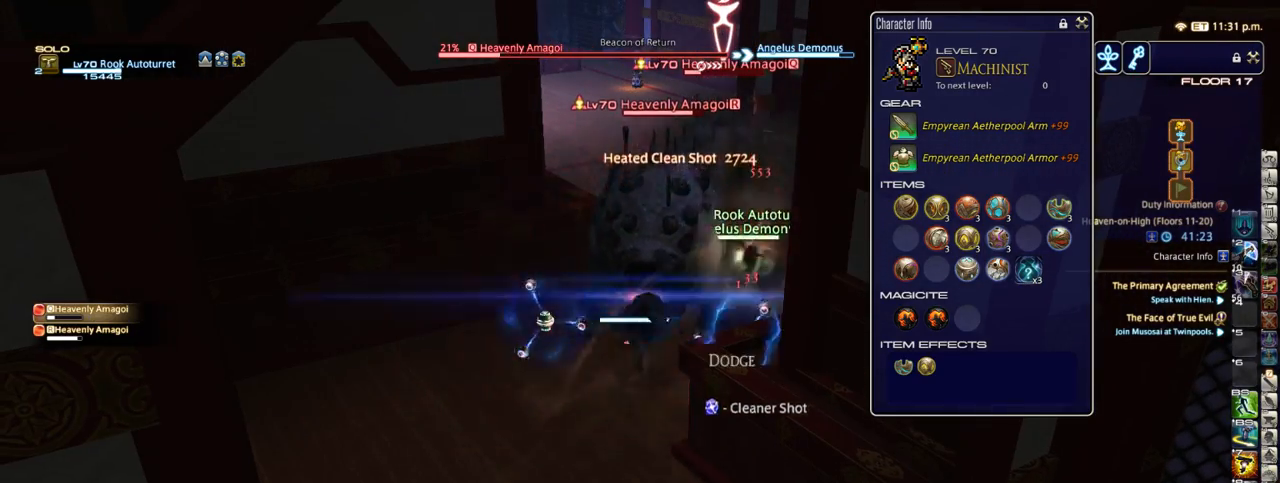
{"keys": ["alt_r", "d", "q", "w"], "events": [[50, "d", "down"], [133, "s", "up"], [333, "alt_r", "down"], [333, "w", "down"], [450, "q", "down"]]}
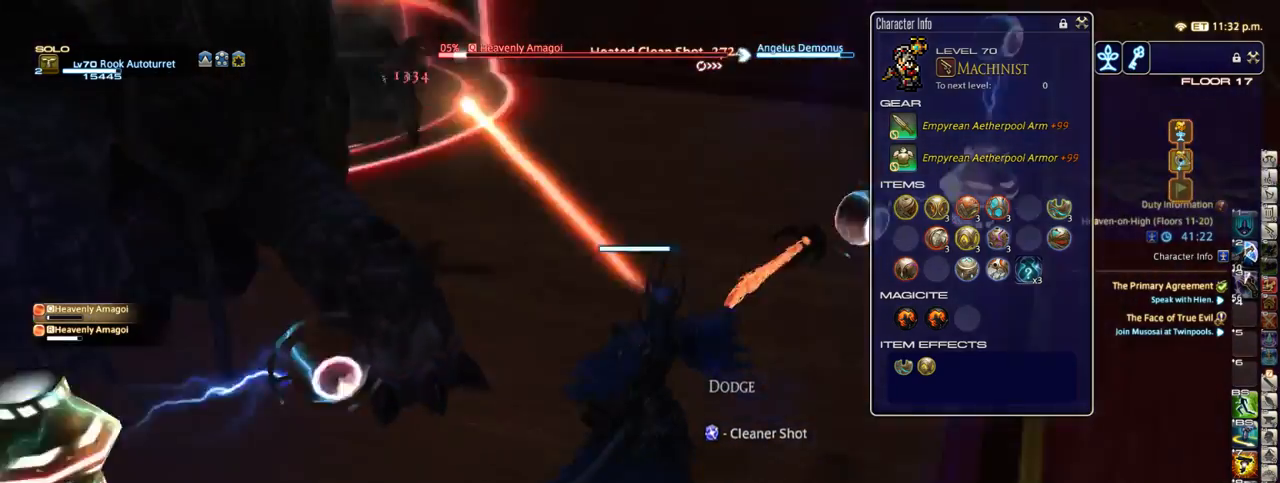
{"keys": ["alt_r", "q", "w"], "events": [[67, "d", "up"], [67, "q", "up"], [100, "alt_r", "up"], [450, "alt_r", "down"], [500, "q", "down"]]}
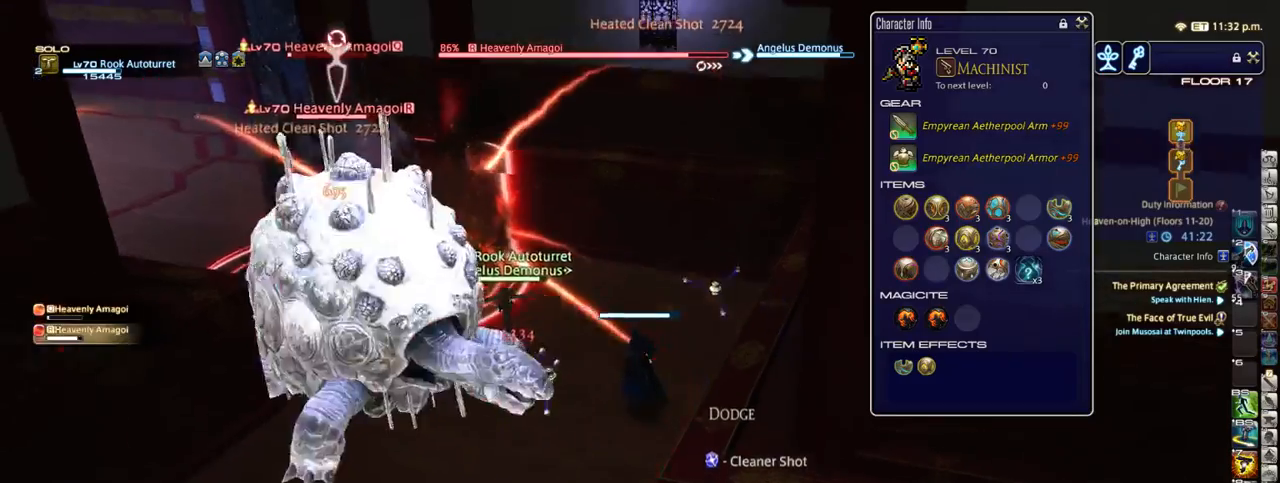
{"keys": ["w"], "events": [[100, "q", "up"], [150, "alt_r", "up"], [250, "1", "down"], [333, "1", "up"]]}
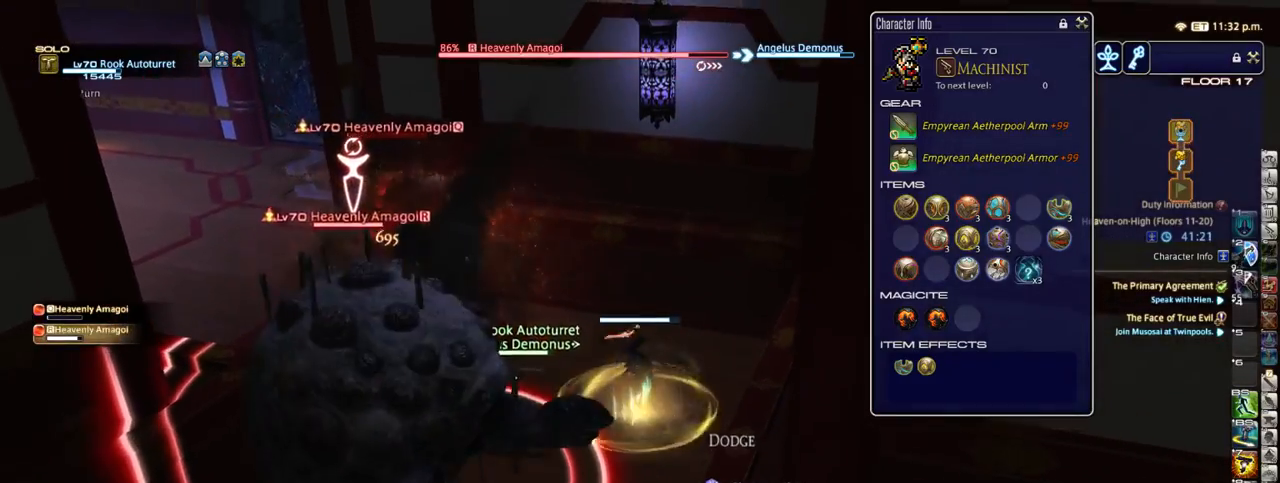
{"keys": [], "events": [[17, "w", "up"], [417, "q", "down"], [467, "q", "up"]]}
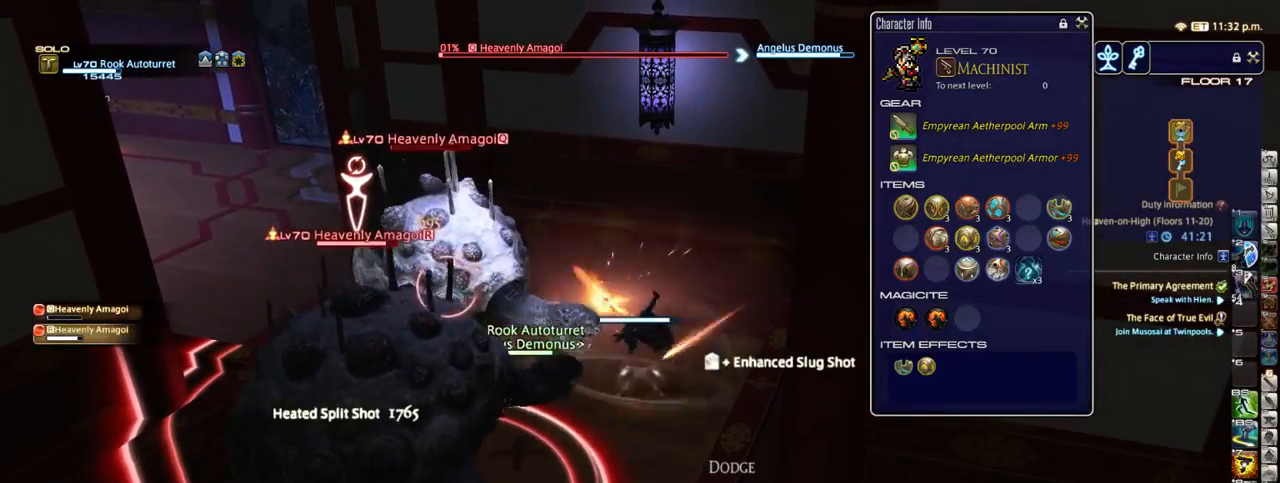
{"keys": ["tab"], "events": [[117, "tab", "down"], [183, "tab", "up"], [467, "tab", "down"]]}
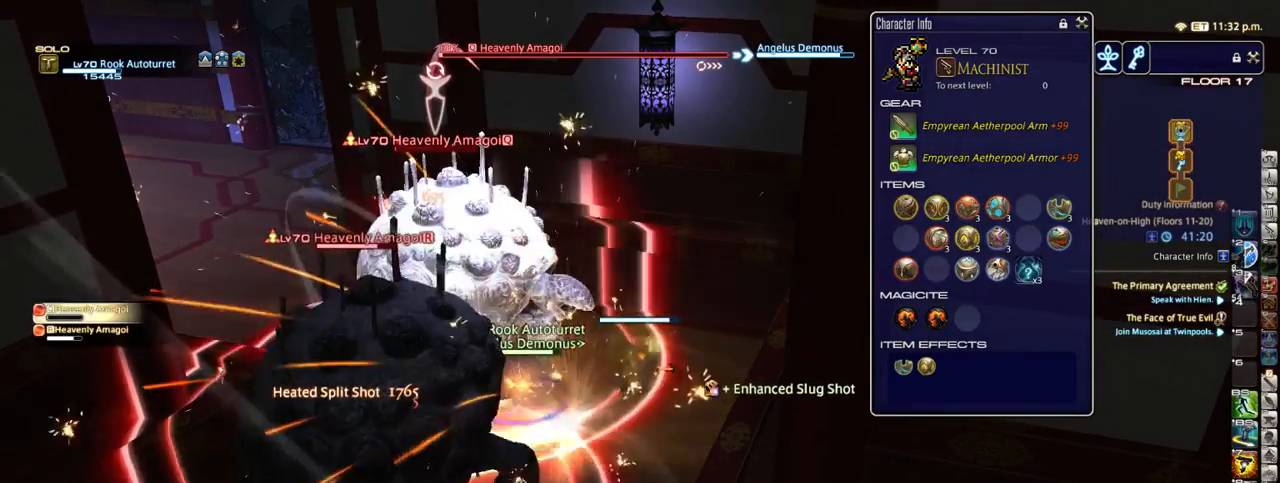
{"keys": ["q", "s"], "events": [[50, "tab", "up"], [83, "alt_r", "down"], [133, "/", "down"], [200, "/", "up"], [200, "alt_r", "up"], [250, "s", "down"], [500, "q", "down"]]}
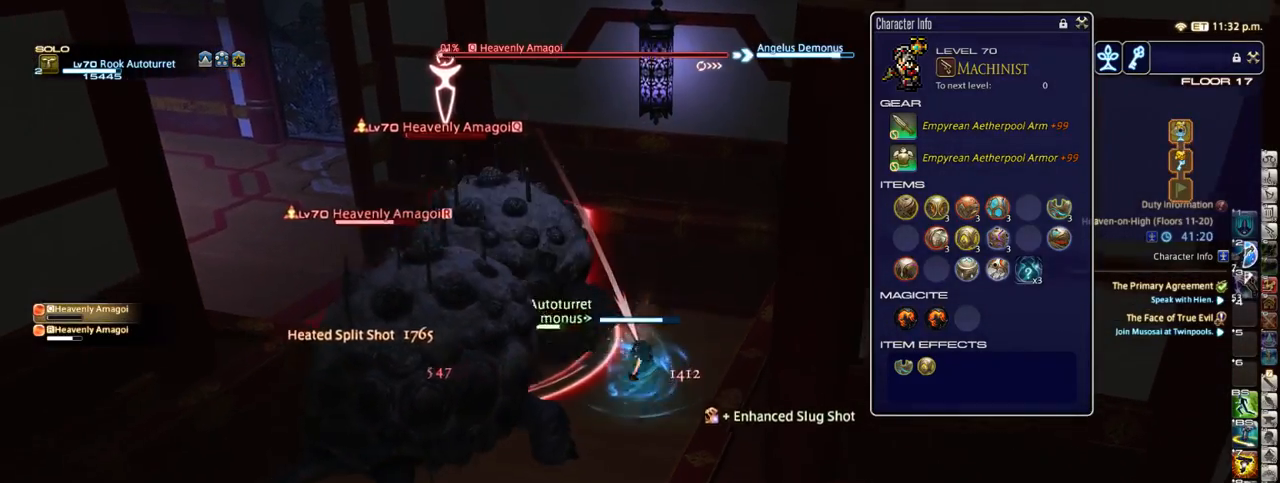
{"keys": ["s"], "events": [[67, "alt_r", "down"], [100, "q", "up"], [150, "alt_r", "up"], [433, "return", "down"], [500, "return", "up"]]}
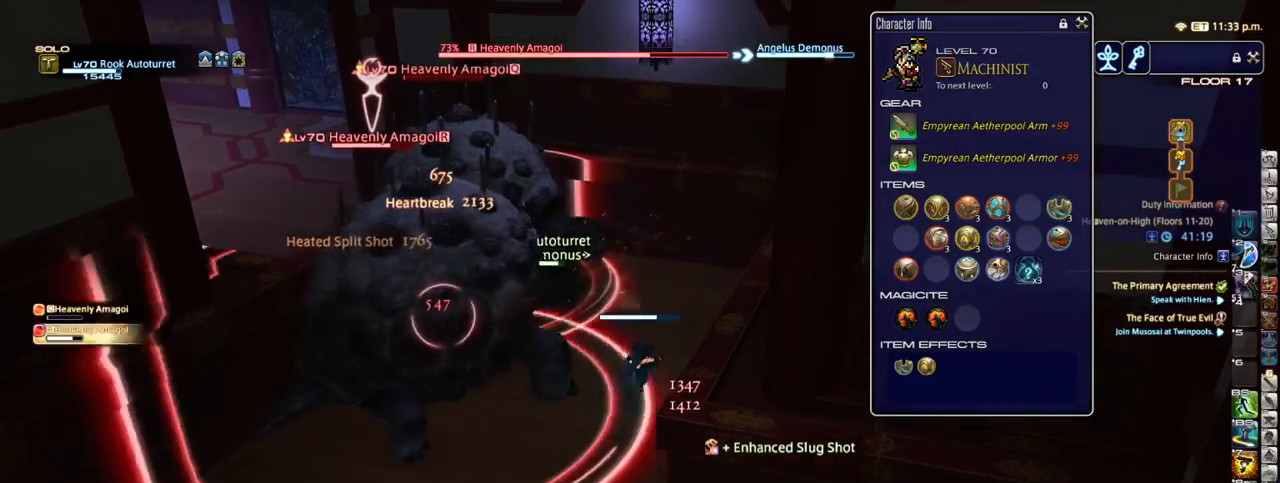
{"keys": [], "events": [[83, "a", "down"], [267, "s", "up"], [333, "a", "up"], [383, "2", "down"], [450, "2", "up"]]}
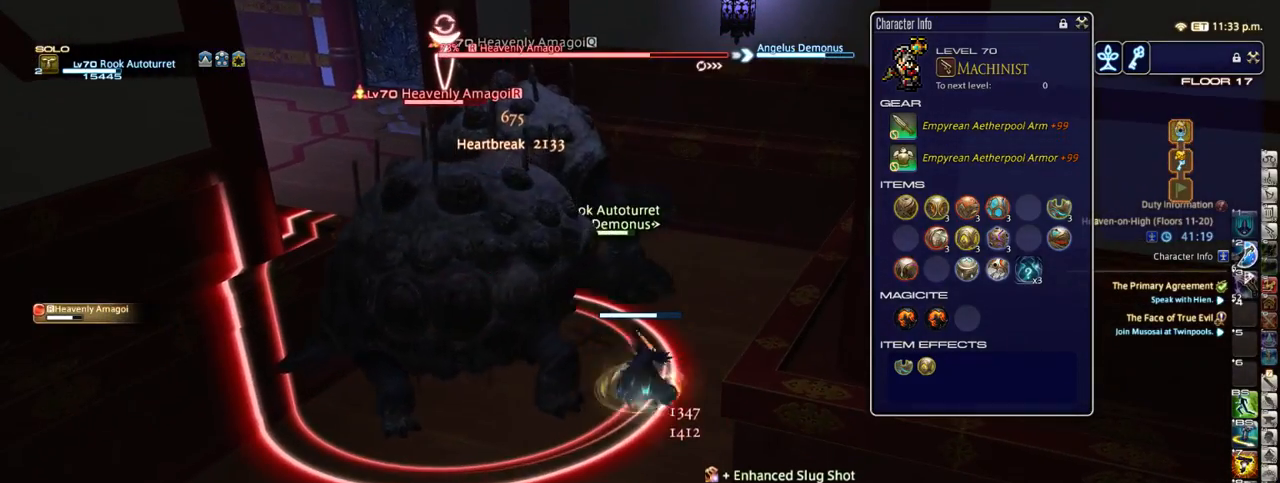
{"keys": ["d"], "events": [[33, "2", "down"], [100, "2", "up"], [217, "s", "down"], [250, "p", "down"], [333, "d", "down"], [333, "p", "up"], [367, "s", "up"]]}
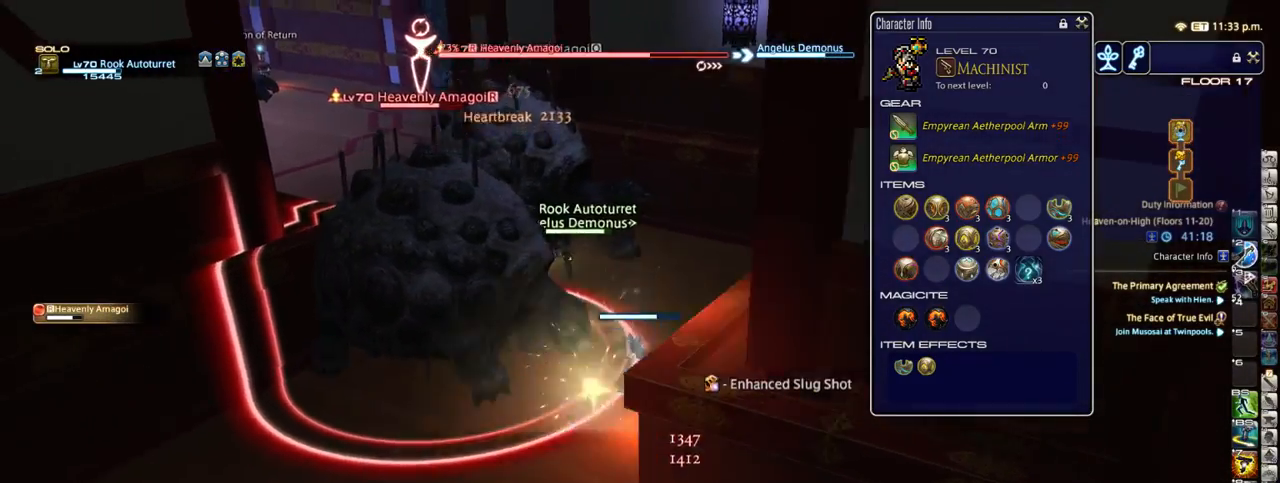
{"keys": ["w"], "events": [[17, "w", "down"], [100, "d", "up"], [167, "equals", "down"], [217, "a", "down"], [283, "equals", "up"], [433, "a", "up"]]}
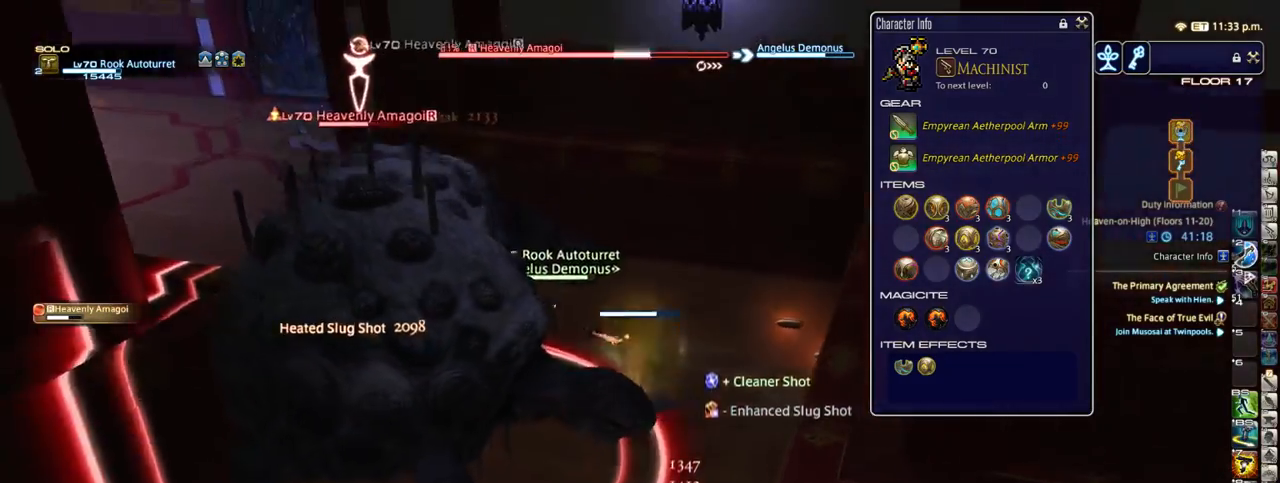
{"keys": [], "events": [[167, "w", "up"]]}
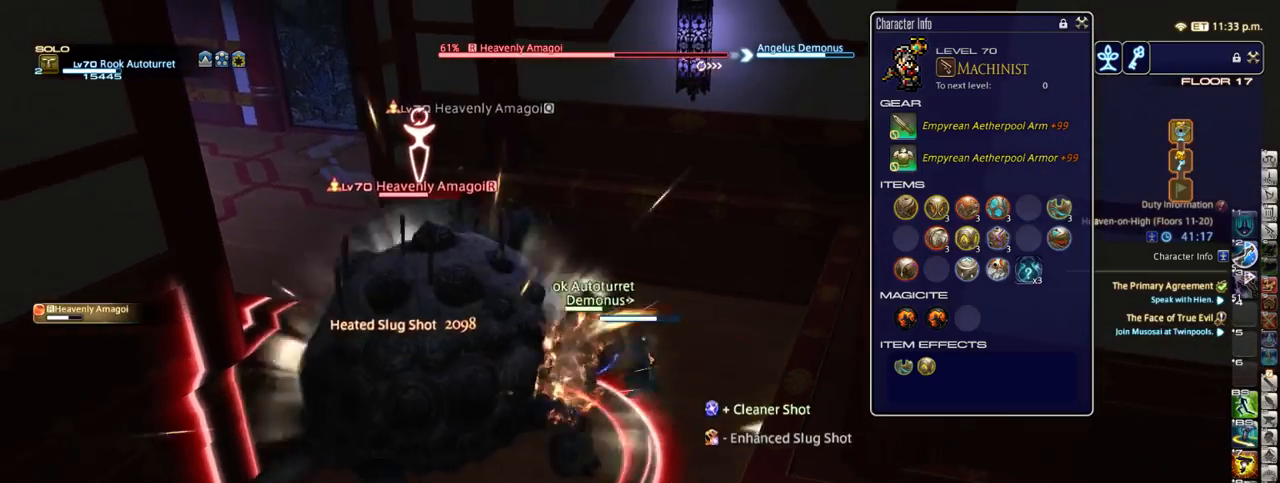
{"keys": ["w"], "events": [[200, "w", "down"], [333, "a", "down"], [417, "p", "down"], [450, "p", "up"], [500, "a", "up"]]}
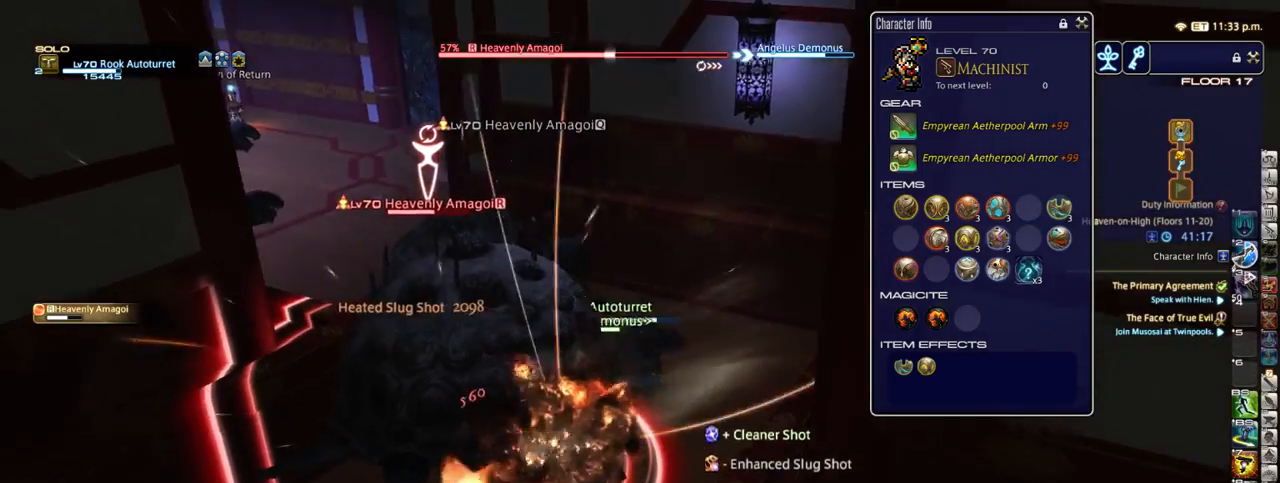
{"keys": ["p", "w"], "events": [[67, "p", "down"], [117, "3", "down"], [117, "p", "up"], [183, "3", "up"], [267, "3", "down"], [350, "3", "up"], [350, "p", "down"], [417, "3", "down"], [467, "3", "up"]]}
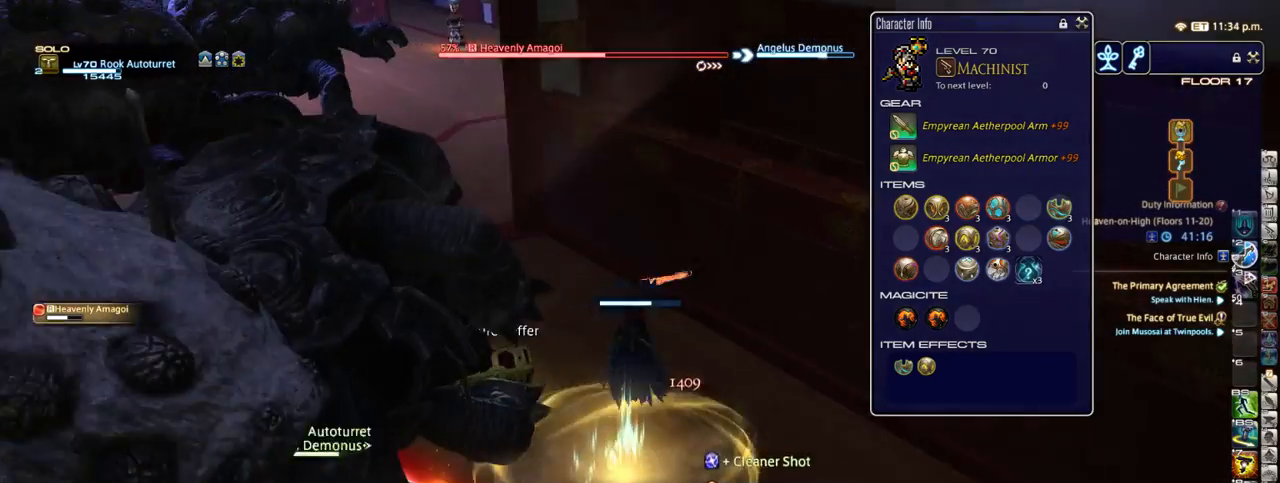
{"keys": ["equals", "s"], "events": [[17, "3", "down"], [17, "p", "up"], [117, "3", "up"], [150, "w", "up"], [300, "s", "down"], [383, "equals", "down"], [417, "d", "down"], [467, "d", "up"]]}
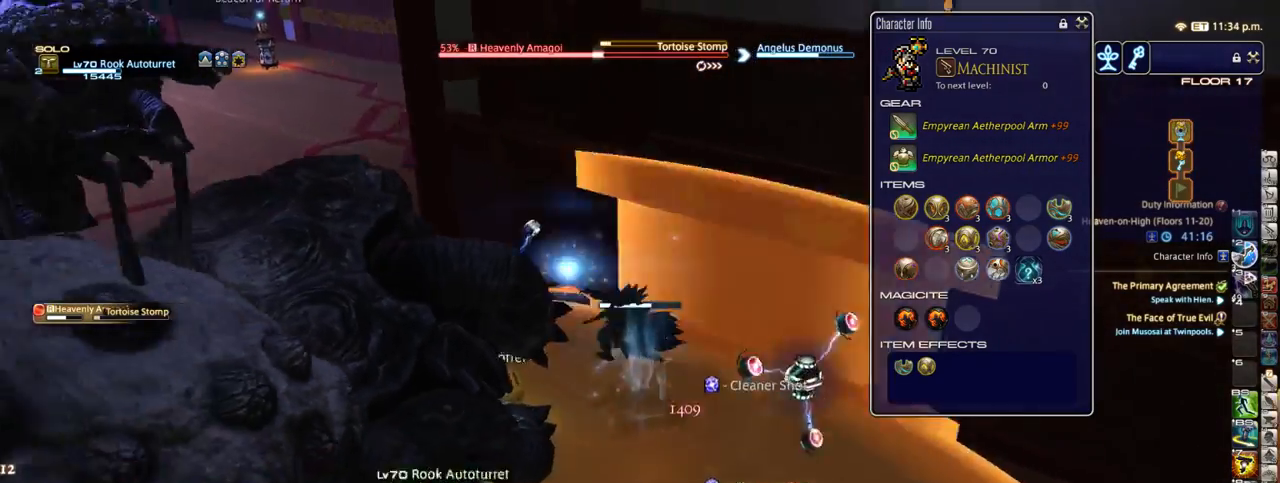
{"keys": ["d", "equals"], "events": [[133, "equals", "up"], [350, "d", "down"], [467, "equals", "down"], [467, "s", "up"]]}
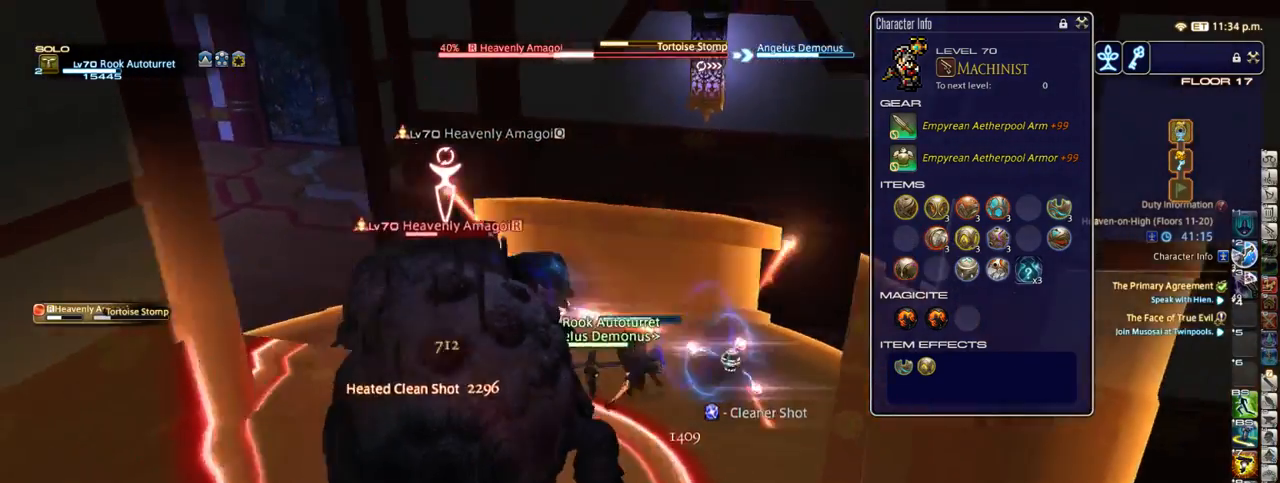
{"keys": ["d", "w"], "events": [[167, "equals", "up"], [217, "minus", "down"], [267, "w", "down"], [317, "minus", "up"]]}